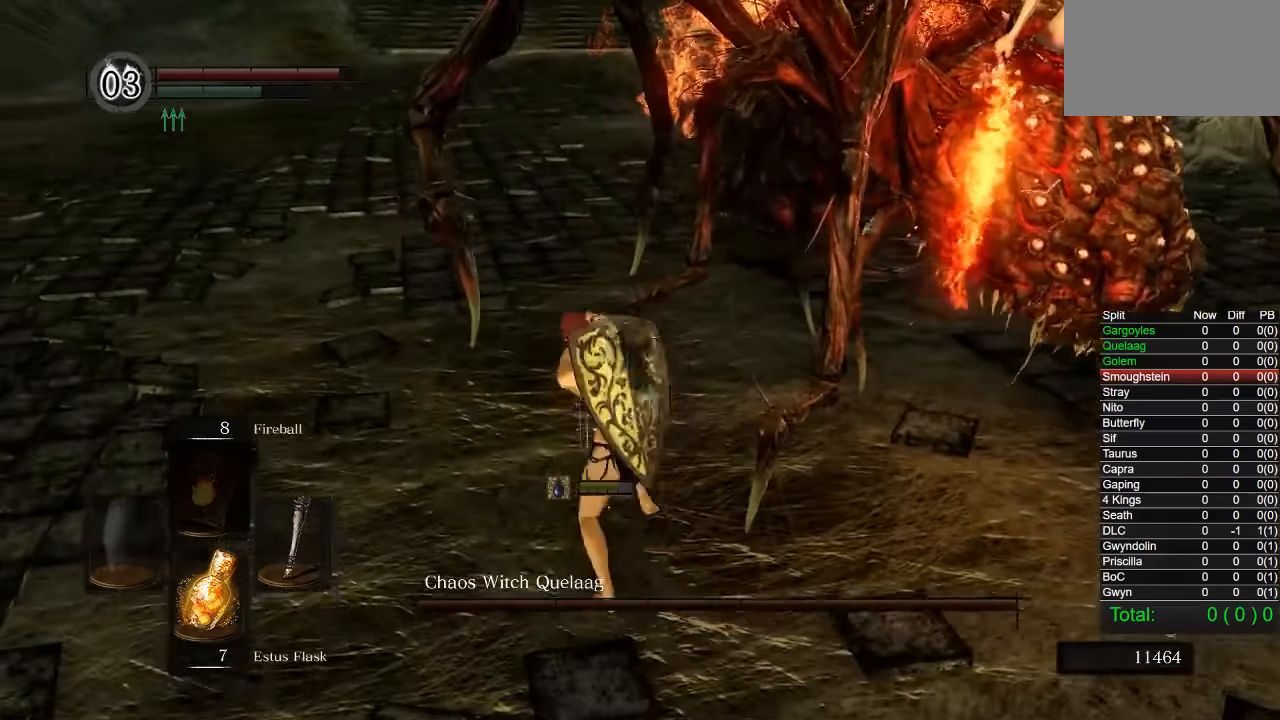
Gameplay with a controller (PlayStation layout); each line is a JSON object with the inputs held at the frame after it. "events" lists button and stick changes between this image and that frame as [ms after this image, input, new state], when the widget could be followed in between. Not read: L1 R1.
{"buttons": [], "left_stick": "left", "right_stick": "right", "events": [[350, "right_stick", "right"], [500, "left_stick", "left"]]}
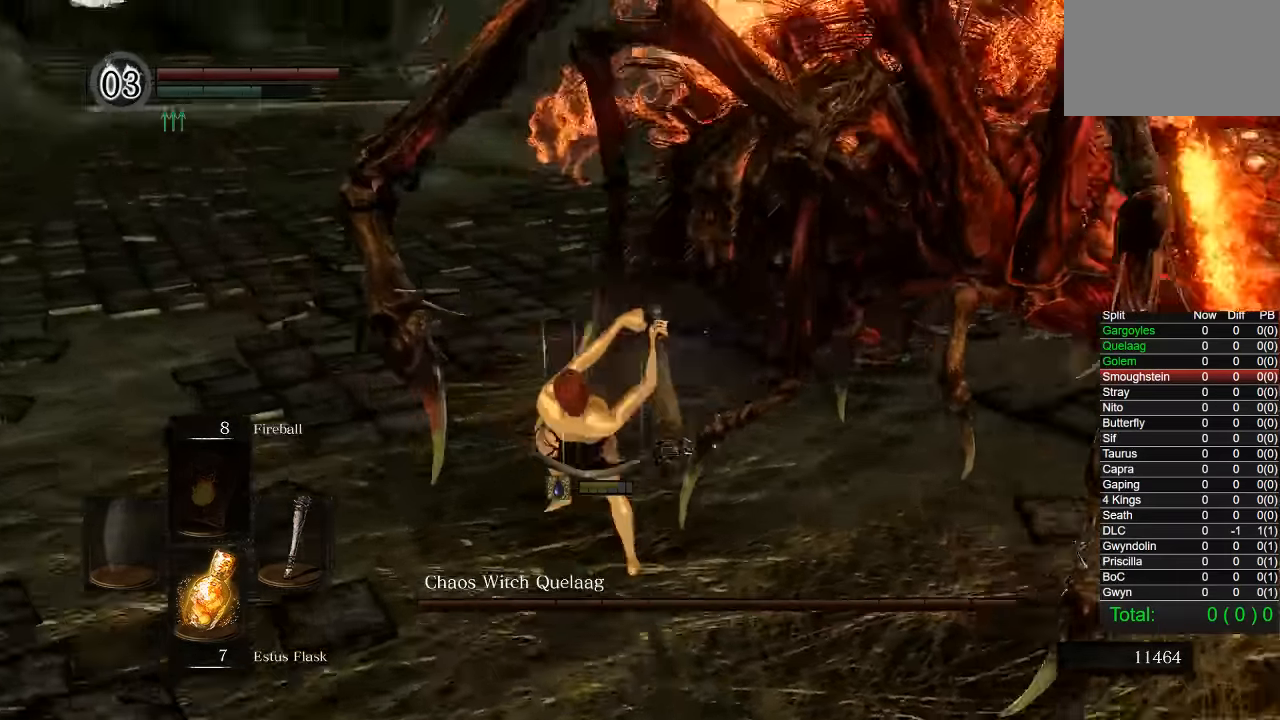
{"buttons": ["R2"], "left_stick": "left", "right_stick": "right"}
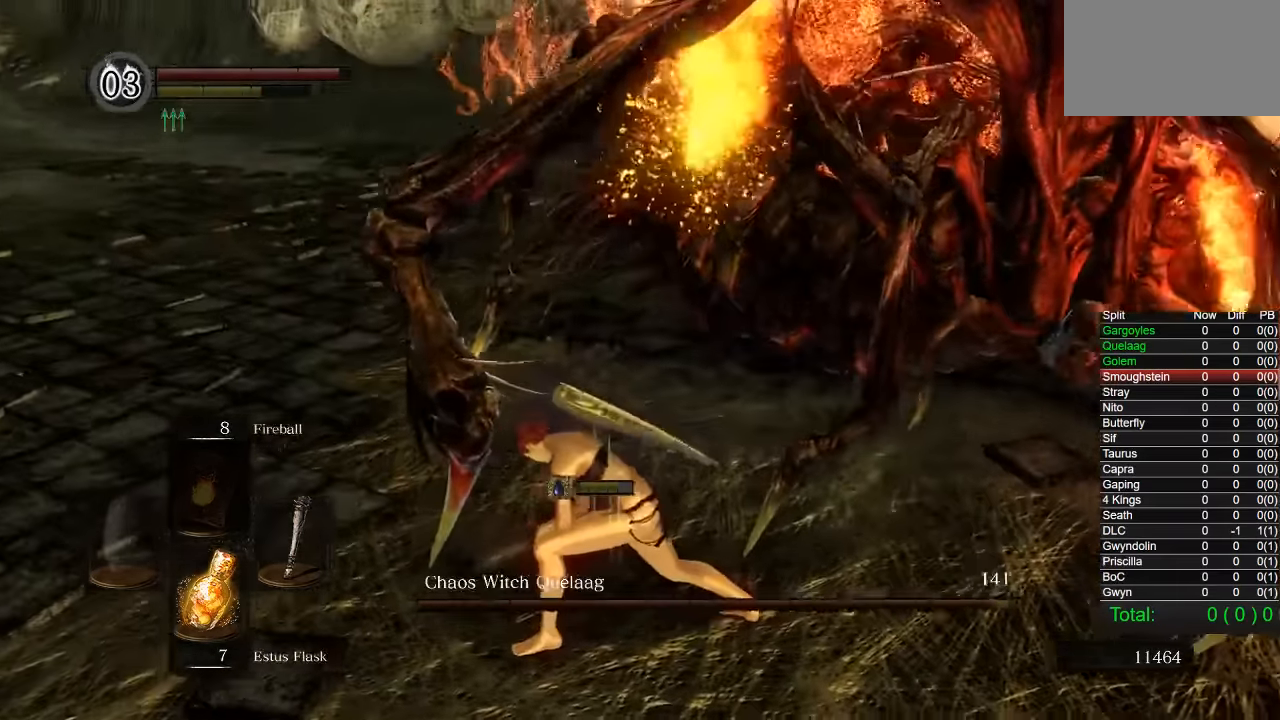
{"buttons": ["R2"], "left_stick": "left", "right_stick": "center"}
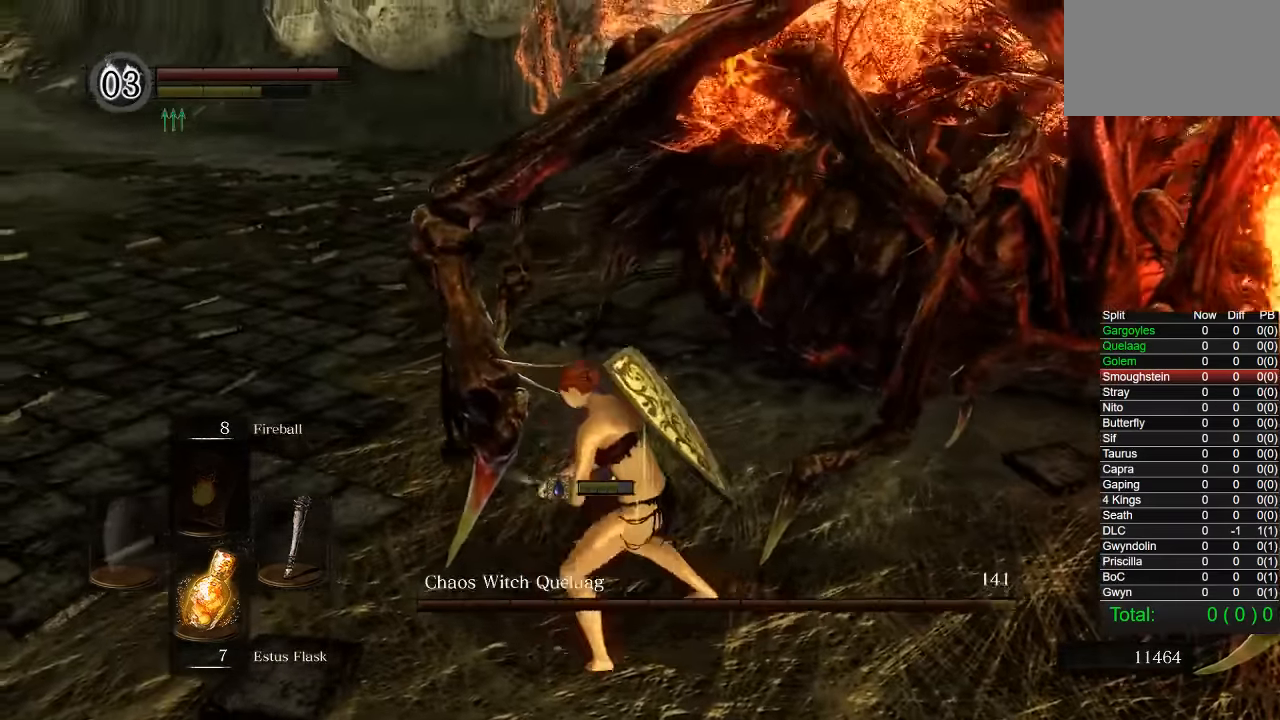
{"buttons": [], "left_stick": "down-left", "right_stick": "center", "events": [[117, "R2", "up"], [484, "left_stick", "down-left"]]}
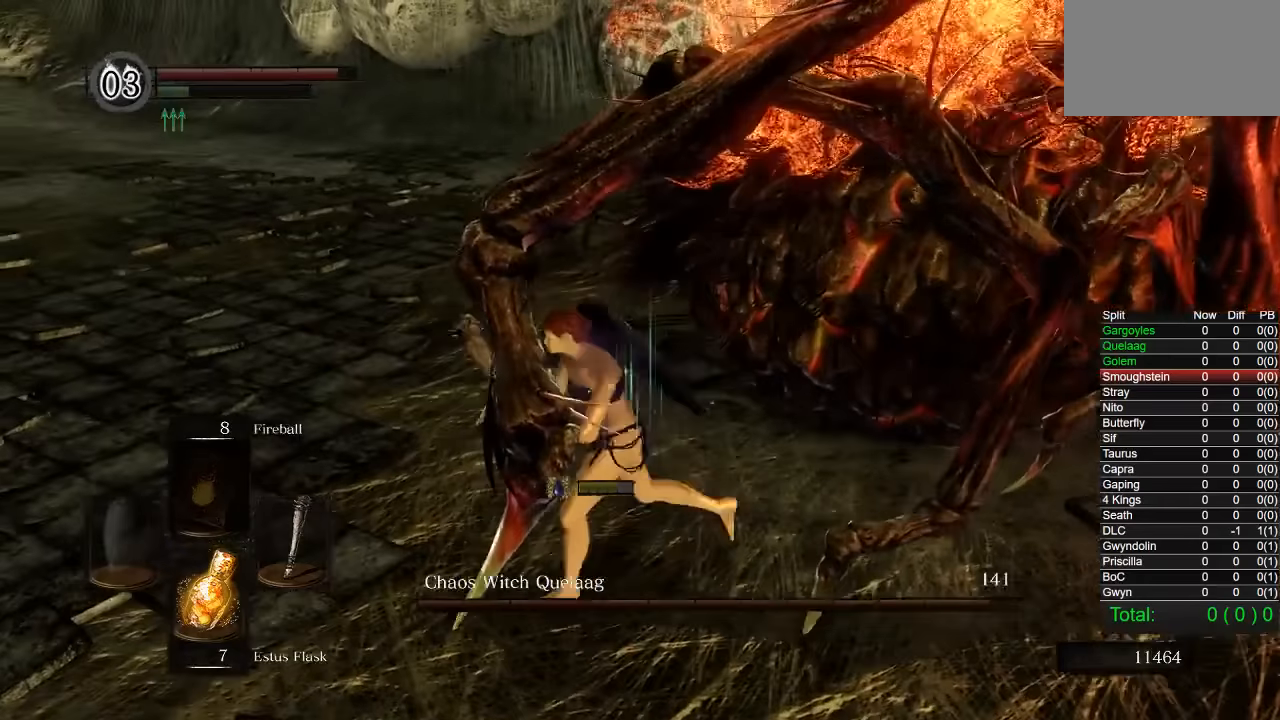
{"buttons": [], "left_stick": "down", "right_stick": "down-left", "events": [[134, "left_stick", "down"], [200, "right_stick", "down-right"], [384, "right_stick", "down-left"]]}
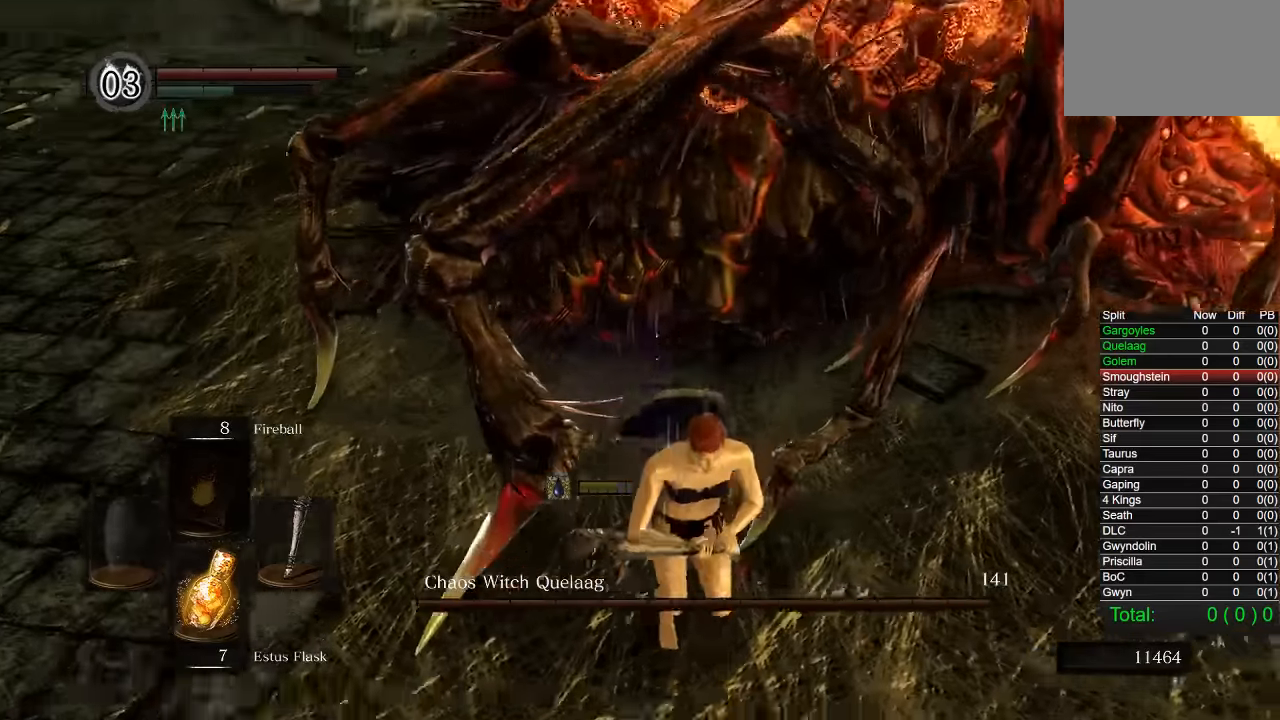
{"buttons": [], "left_stick": "down-left", "right_stick": "center"}
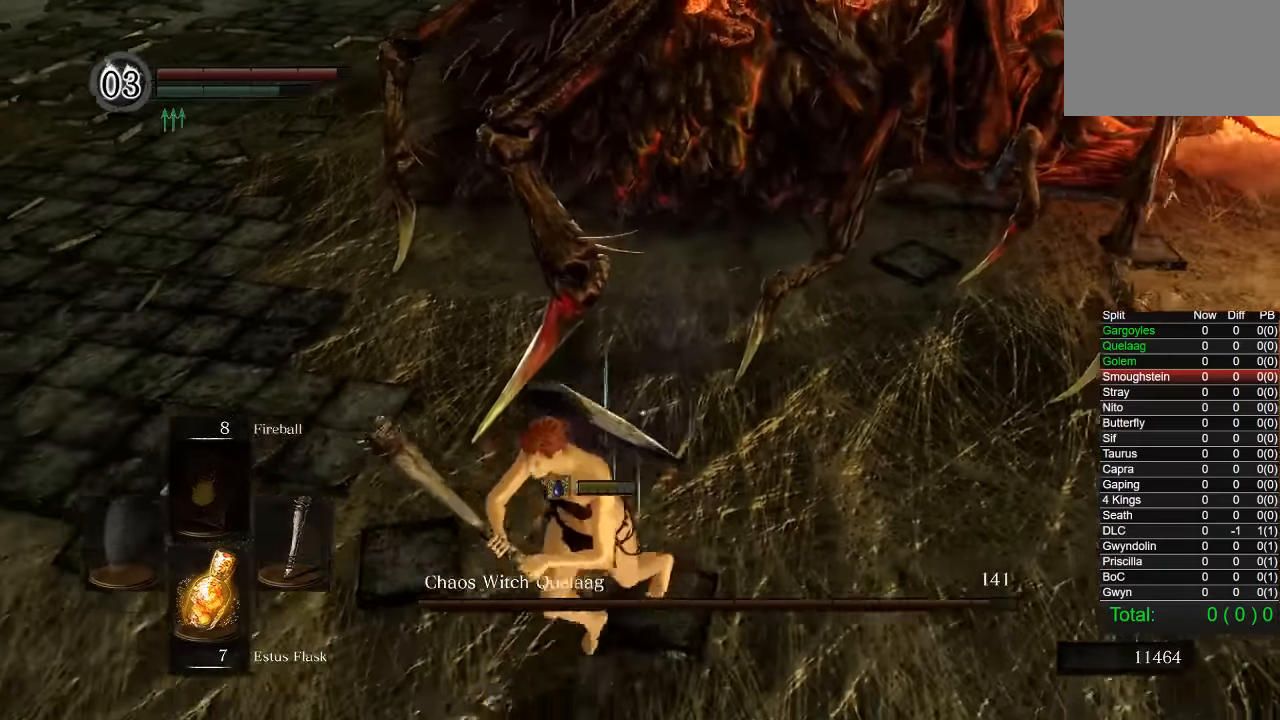
{"buttons": [], "left_stick": "up", "right_stick": "center"}
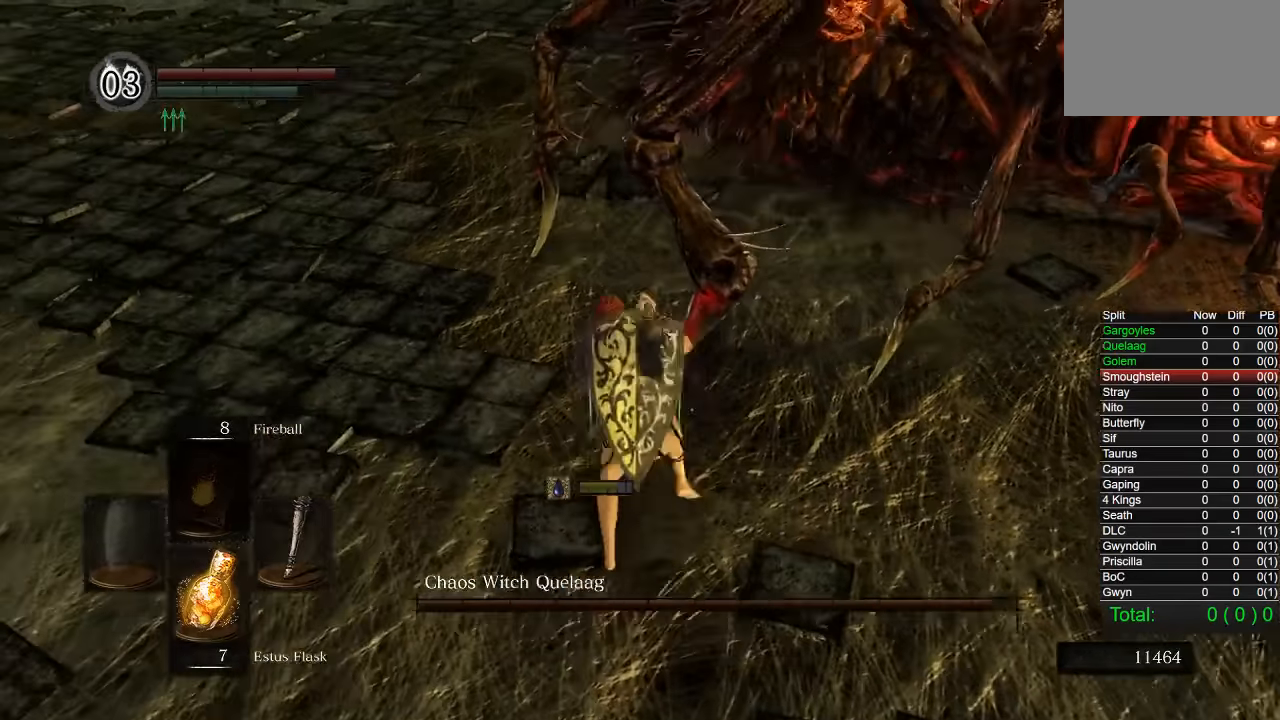
{"buttons": [], "left_stick": "right", "right_stick": "center", "events": [[200, "left_stick", "up-right"], [317, "left_stick", "right"]]}
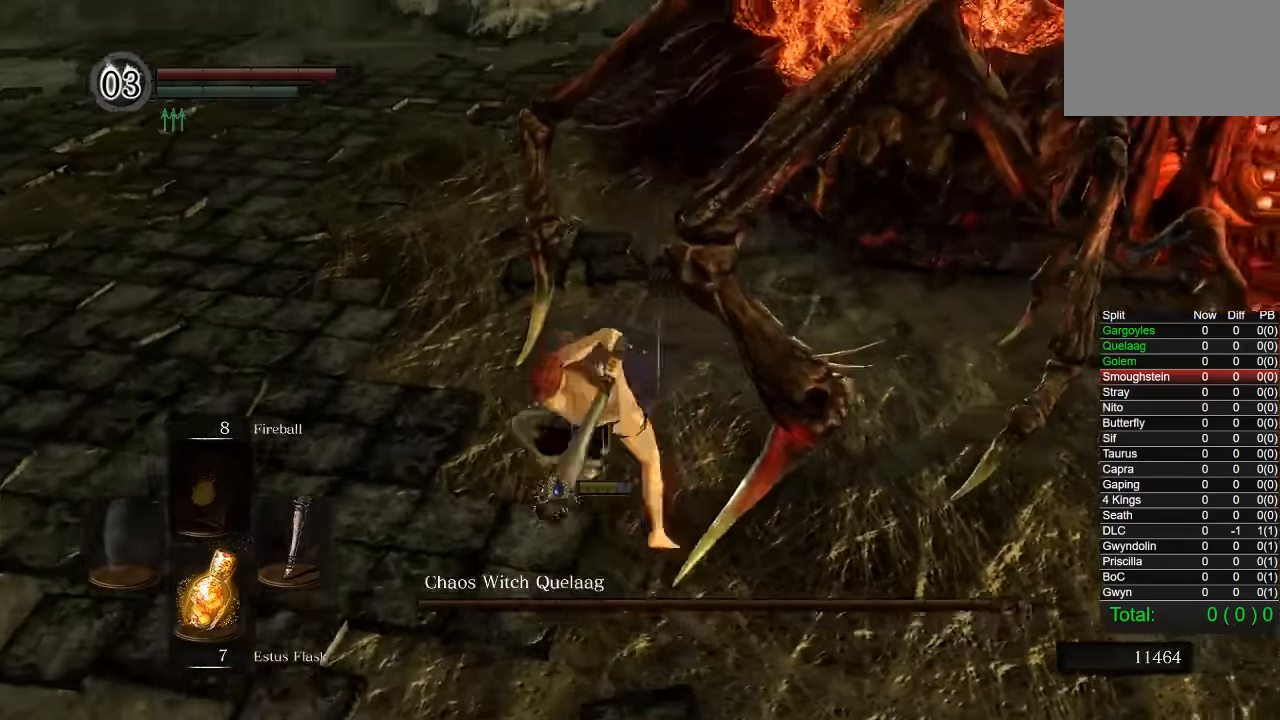
{"buttons": [], "left_stick": "down-right", "right_stick": "right", "events": [[84, "right_stick", "right"], [200, "left_stick", "down-right"], [284, "right_stick", "center"], [417, "right_stick", "right"]]}
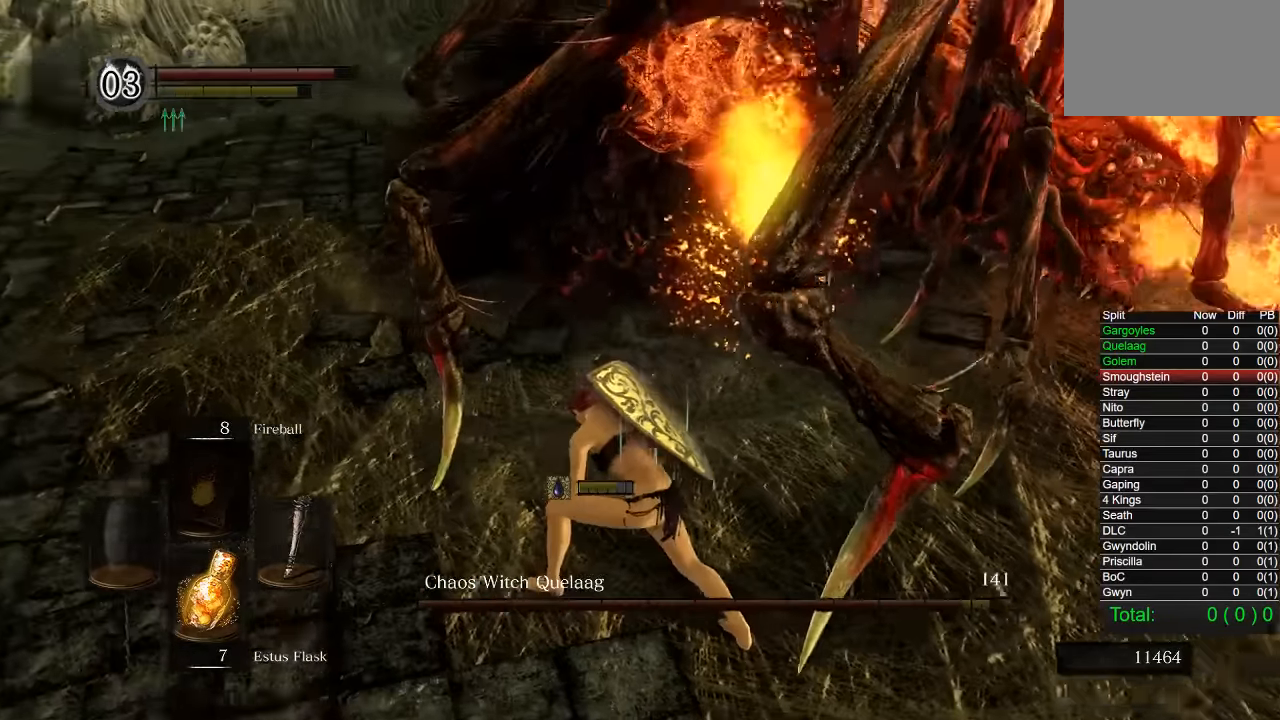
{"buttons": [], "left_stick": "down", "right_stick": "center", "events": [[50, "right_stick", "center"], [334, "left_stick", "down"]]}
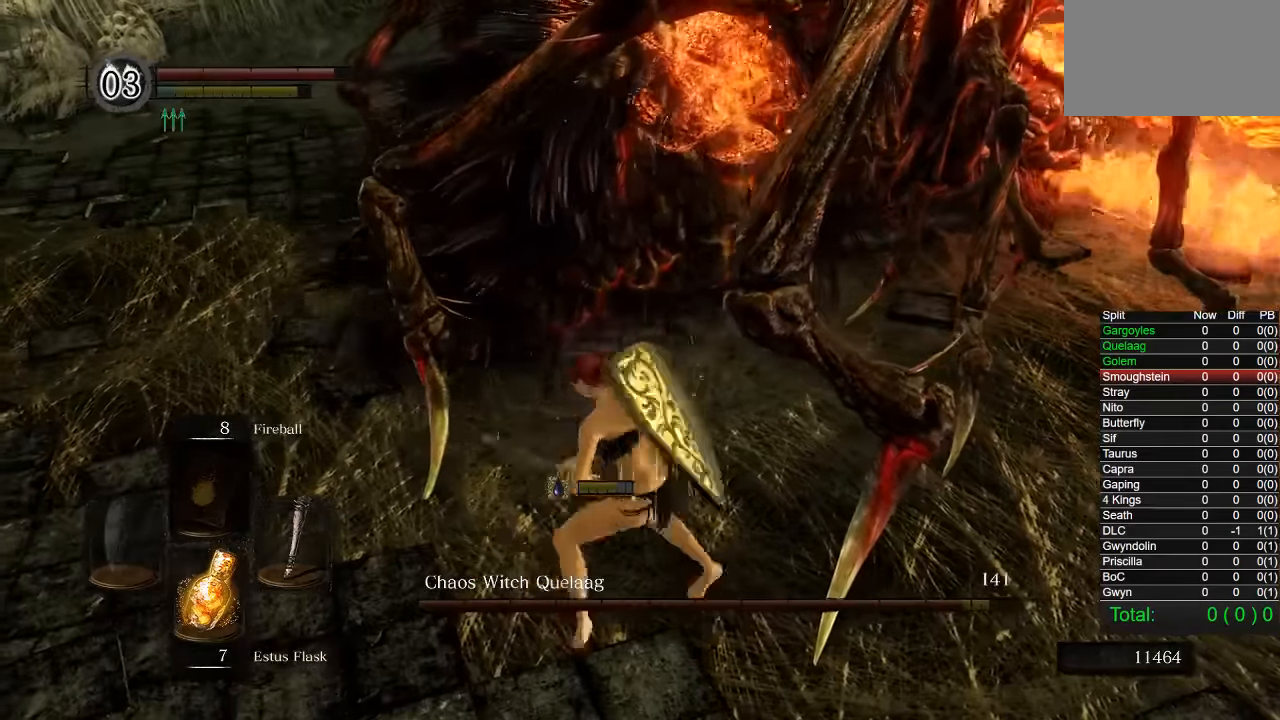
{"buttons": [], "left_stick": "down", "right_stick": "center"}
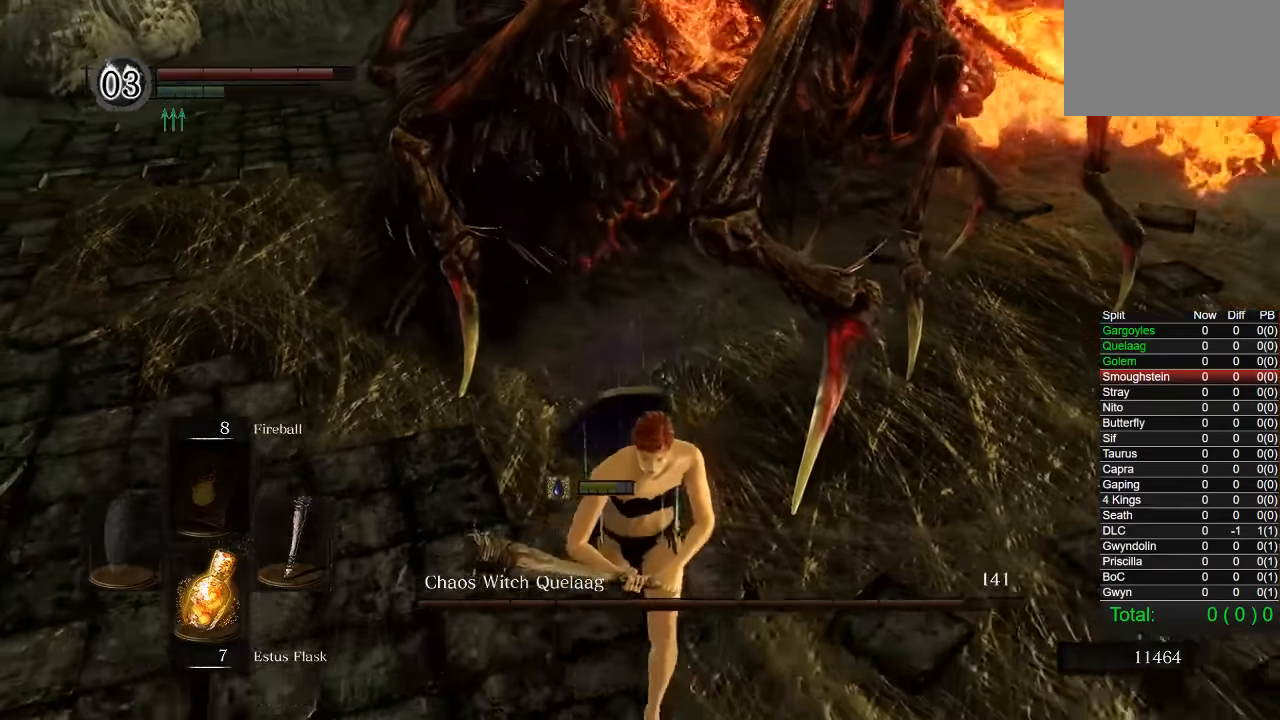
{"buttons": [], "left_stick": "up", "right_stick": "center"}
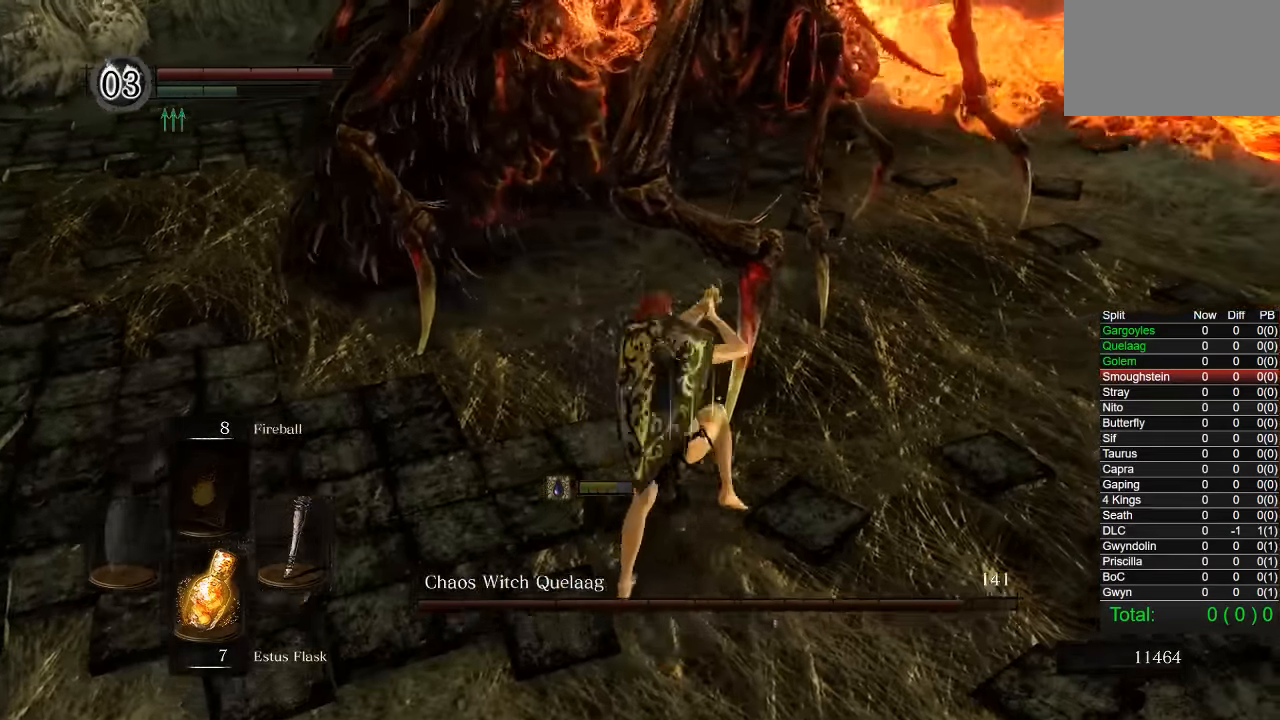
{"buttons": [], "left_stick": "left", "right_stick": "center"}
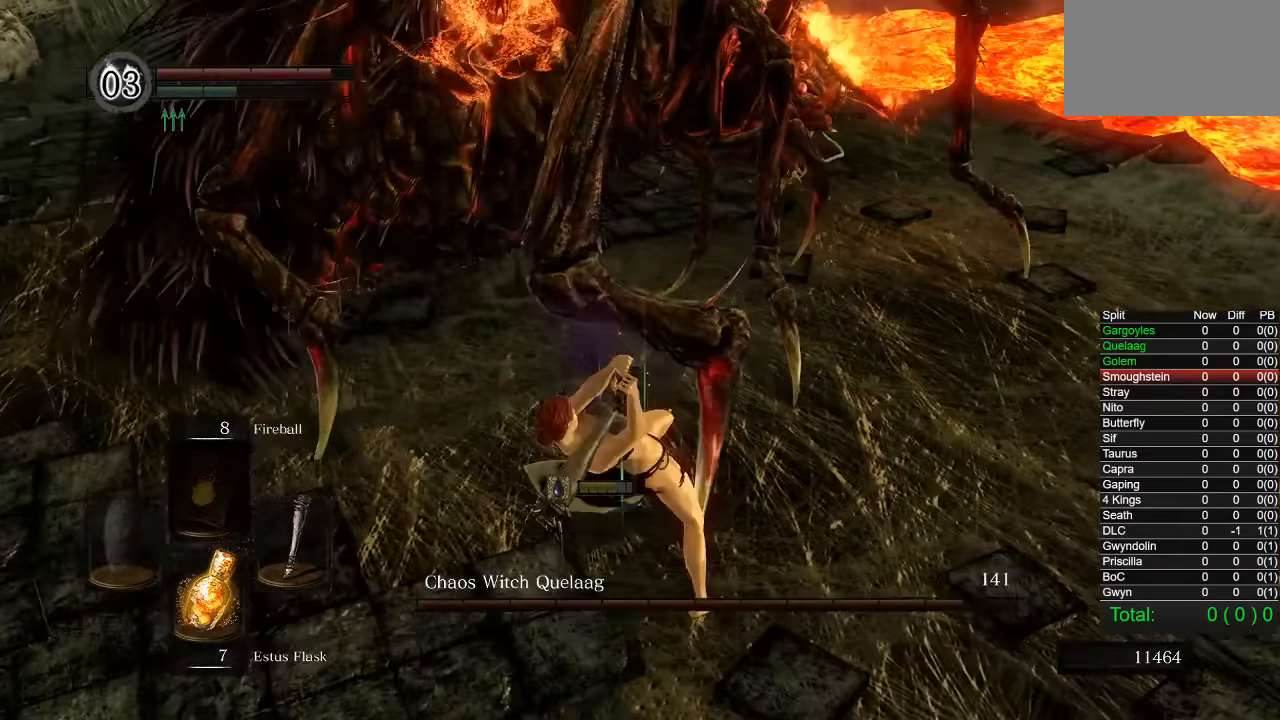
{"buttons": [], "left_stick": "down", "right_stick": "up-left", "events": [[117, "left_stick", "down-left"], [217, "right_stick", "left"], [334, "right_stick", "up-left"], [384, "left_stick", "down"]]}
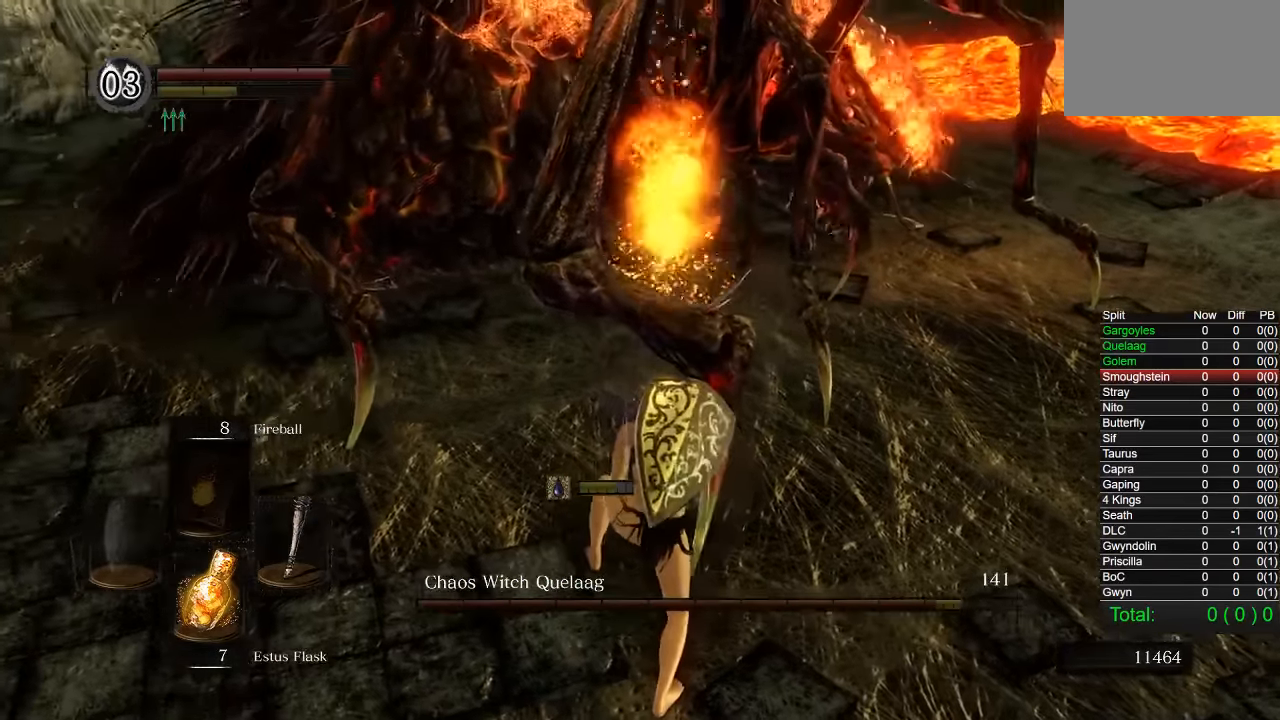
{"buttons": [], "left_stick": "down", "right_stick": "center", "events": [[134, "right_stick", "center"]]}
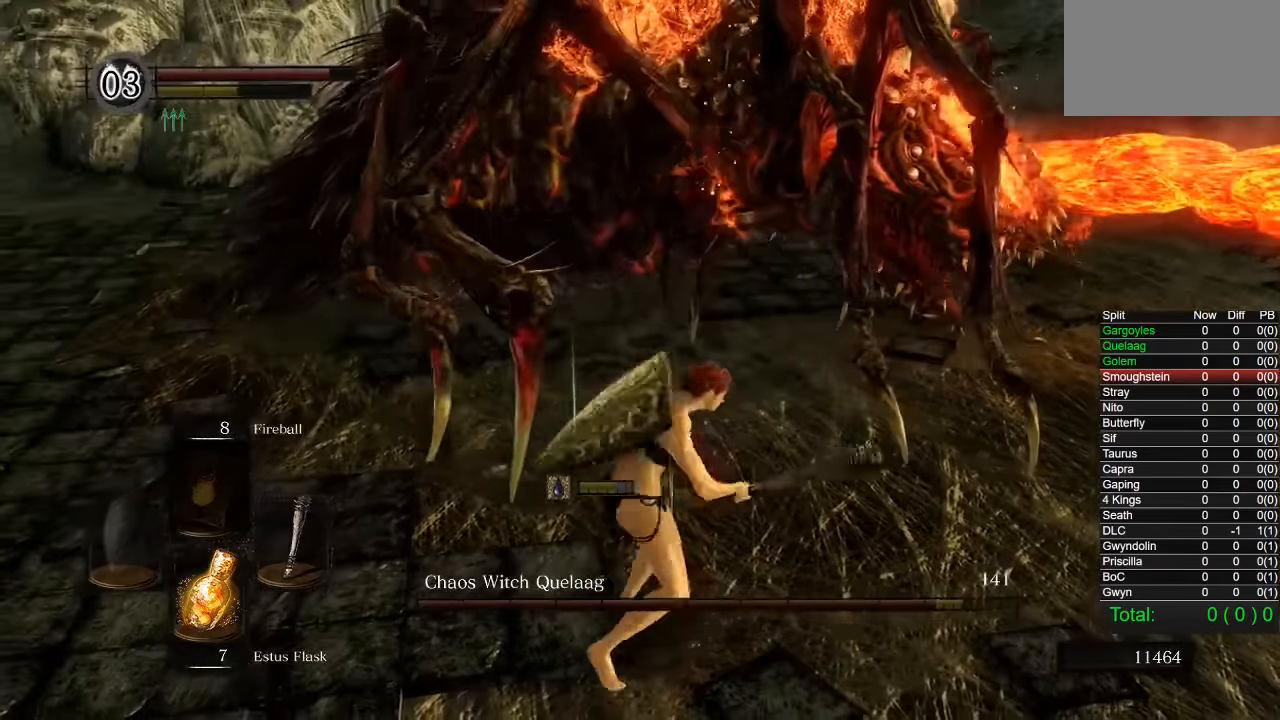
{"buttons": [], "left_stick": "up", "right_stick": "right", "events": [[17, "left_stick", "down-left"], [50, "right_stick", "right"], [150, "left_stick", "up-left"], [434, "left_stick", "up"]]}
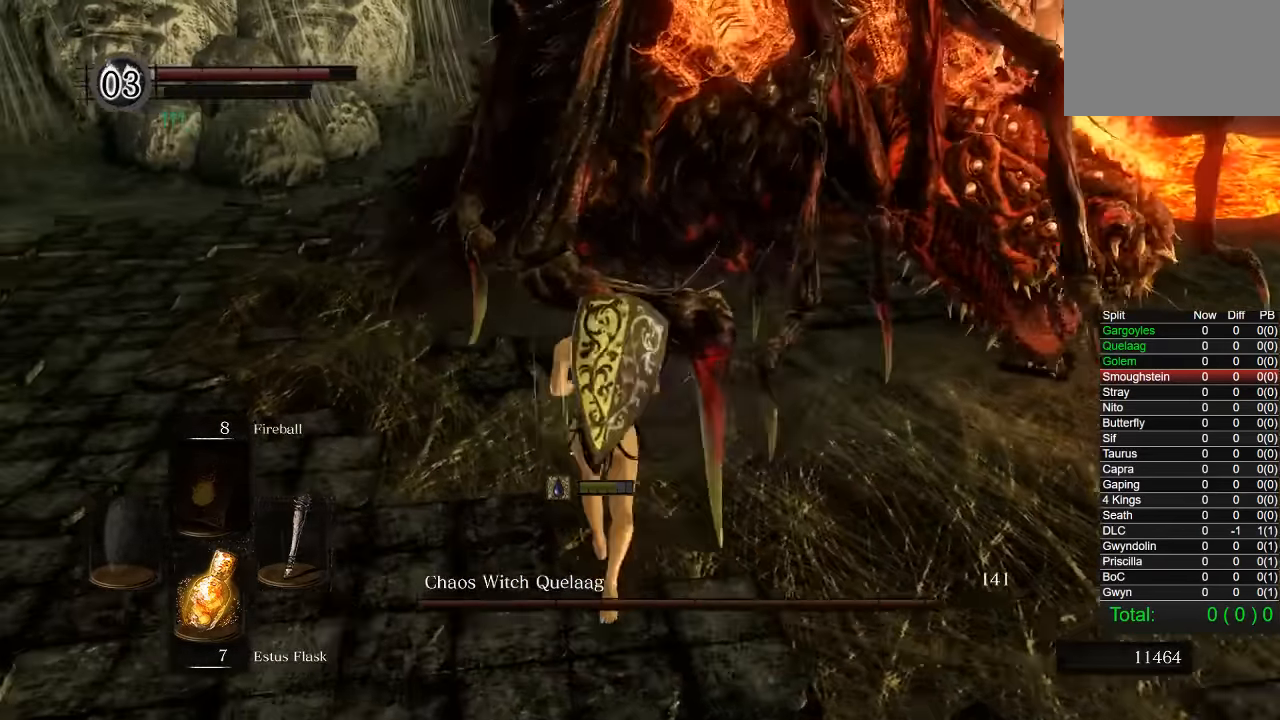
{"buttons": [], "left_stick": "up", "right_stick": "center", "events": [[150, "right_stick", "center"]]}
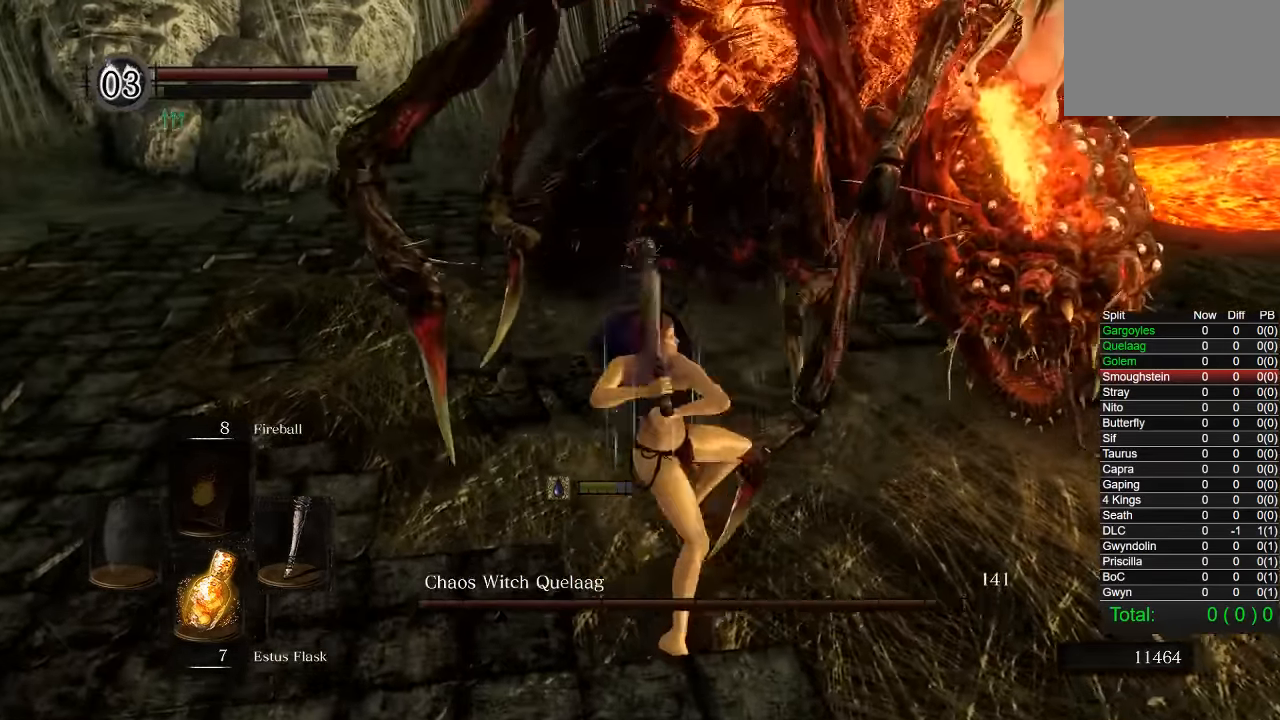
{"buttons": [], "left_stick": "down", "right_stick": "right", "events": [[133, "left_stick", "up-right"], [300, "left_stick", "down-right"], [383, "right_stick", "right"], [416, "left_stick", "down"]]}
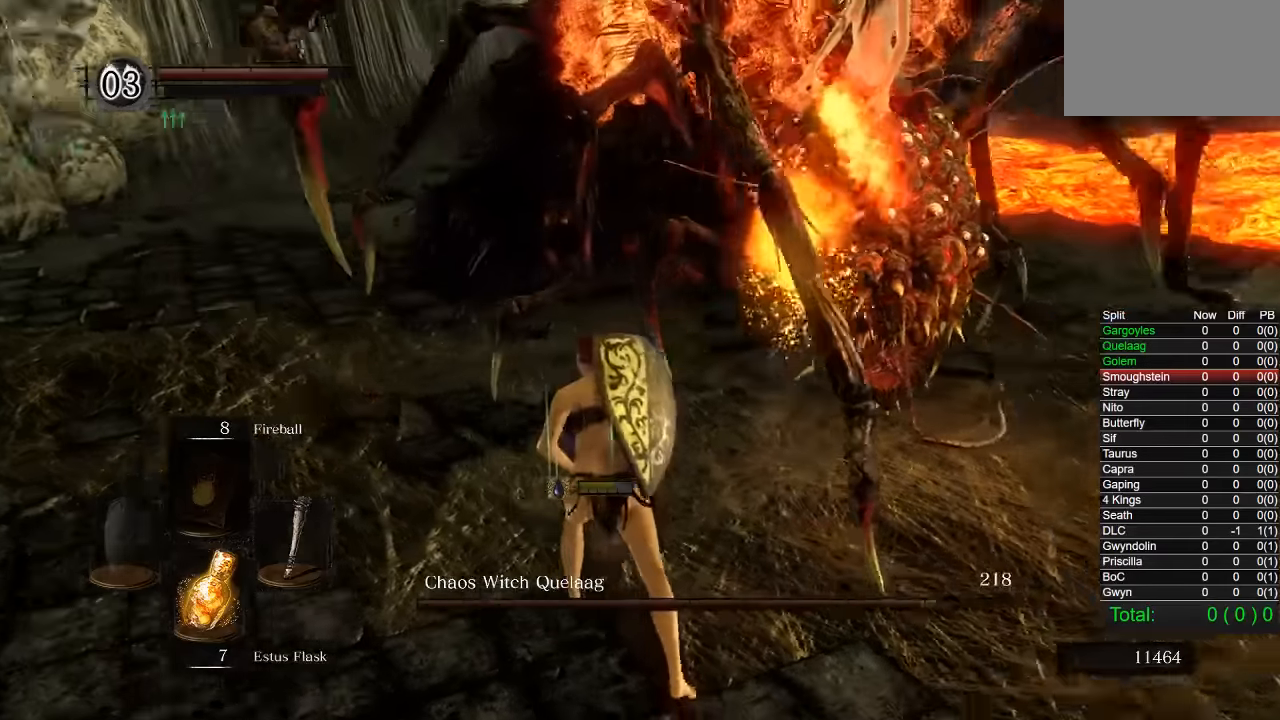
{"buttons": [], "left_stick": "down", "right_stick": "right", "events": []}
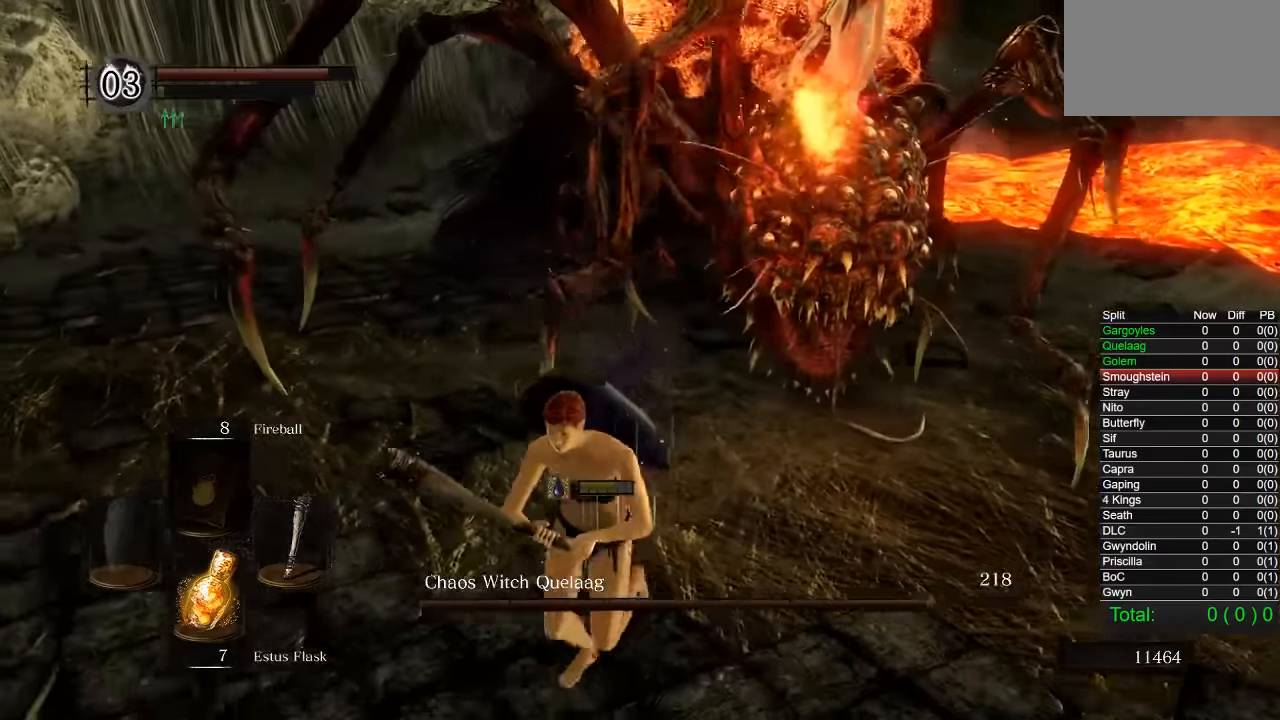
{"buttons": [], "left_stick": "down", "right_stick": "right", "events": []}
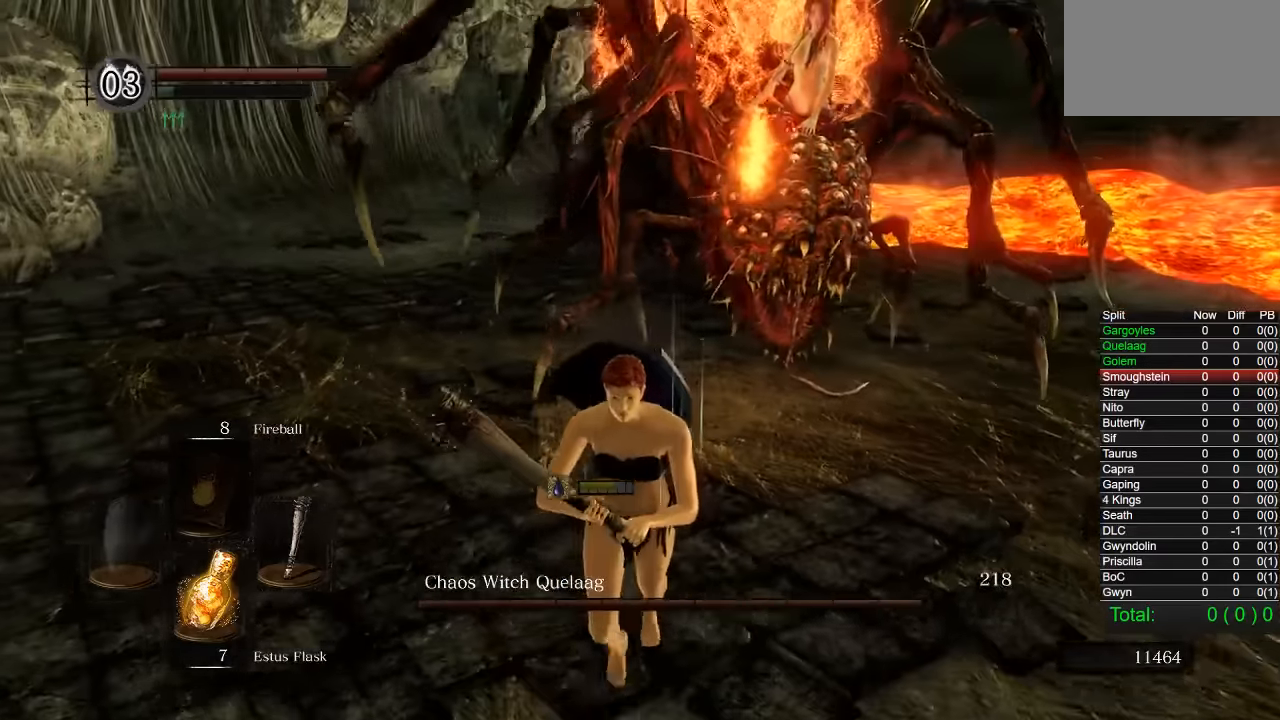
{"buttons": [], "left_stick": "down", "right_stick": "center", "events": [[50, "right_stick", "center"]]}
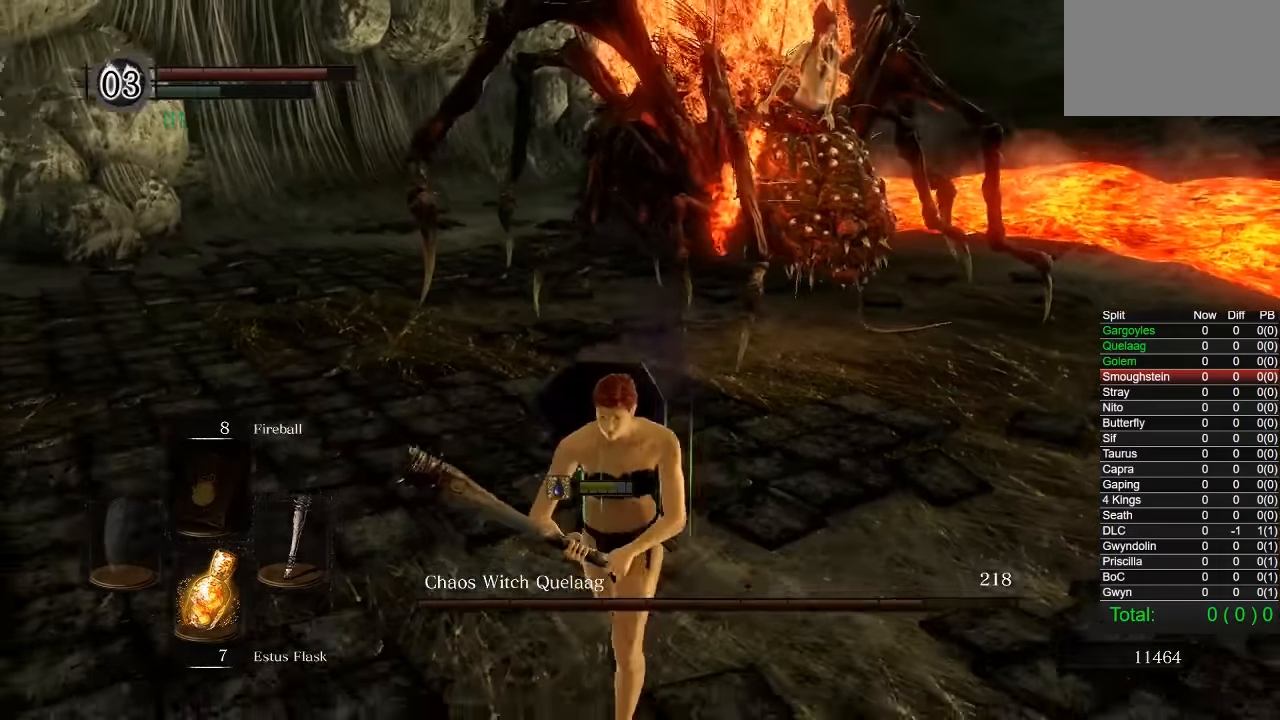
{"buttons": ["CIRCLE"], "left_stick": "up-left", "right_stick": "center", "events": [[50, "left_stick", "left"], [116, "left_stick", "up-left"], [200, "CIRCLE", "down"]]}
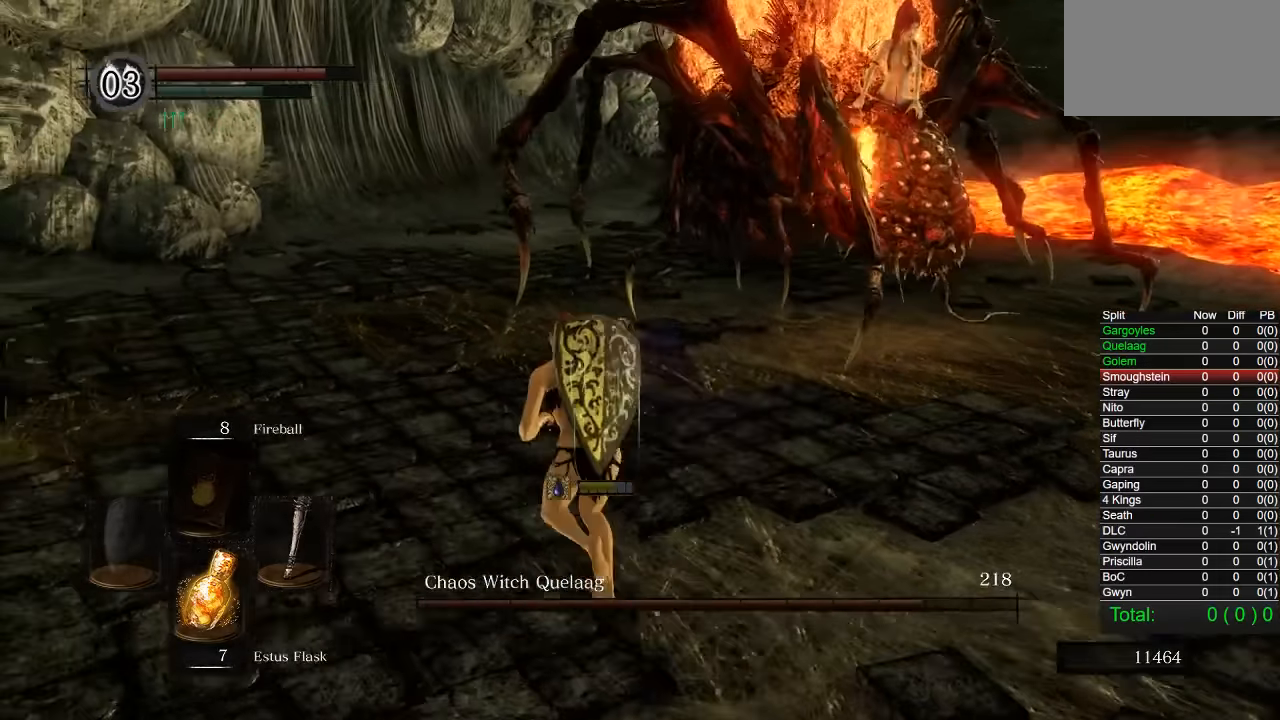
{"buttons": [], "left_stick": "up-left", "right_stick": "center", "events": [[50, "right_stick", "down-right"], [233, "right_stick", "center"], [350, "CIRCLE", "up"]]}
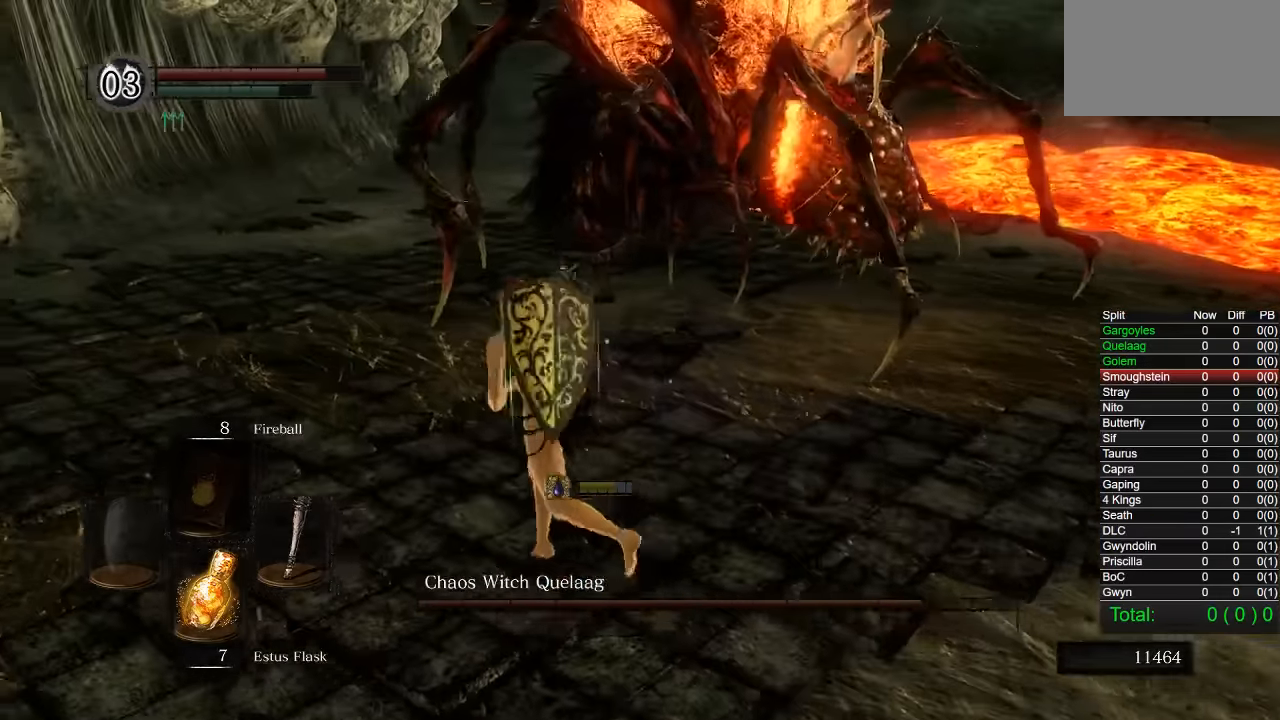
{"buttons": [], "left_stick": "up-left", "right_stick": "right", "events": [[150, "right_stick", "right"], [316, "right_stick", "center"], [433, "right_stick", "right"]]}
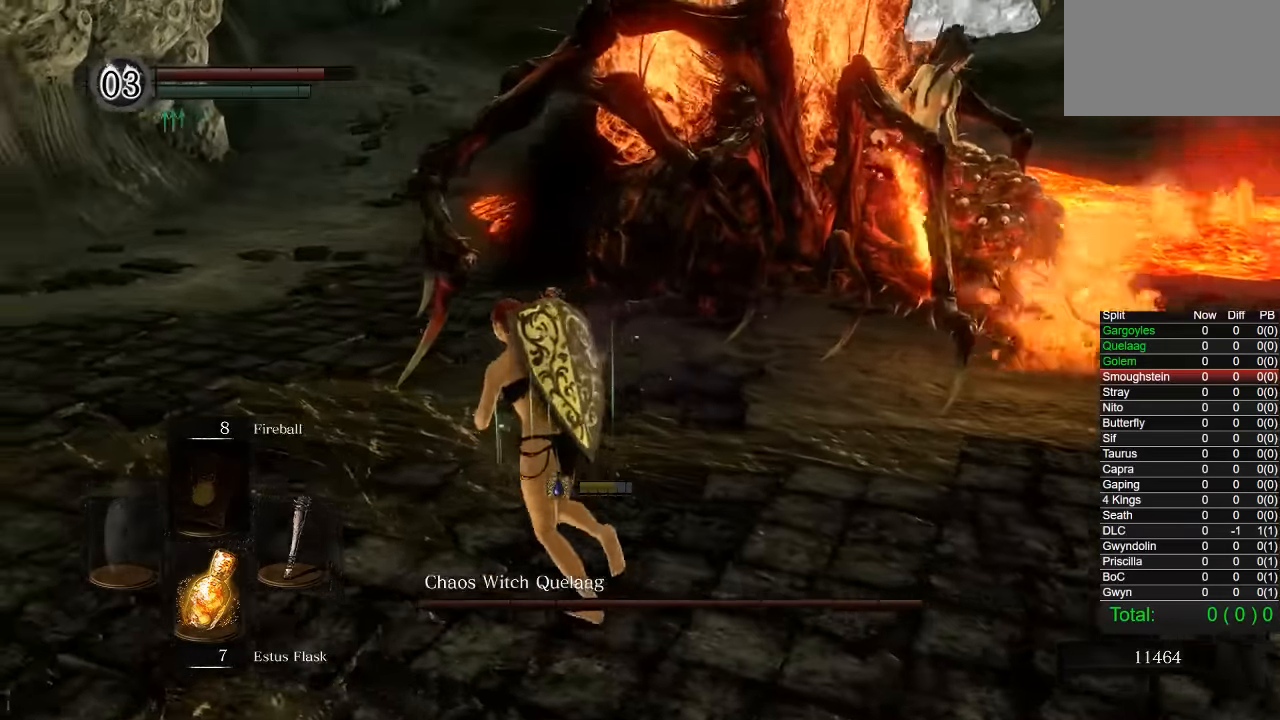
{"buttons": [], "left_stick": "center", "right_stick": "center", "events": [[266, "left_stick", "left"], [416, "right_stick", "center"], [450, "left_stick", "center"]]}
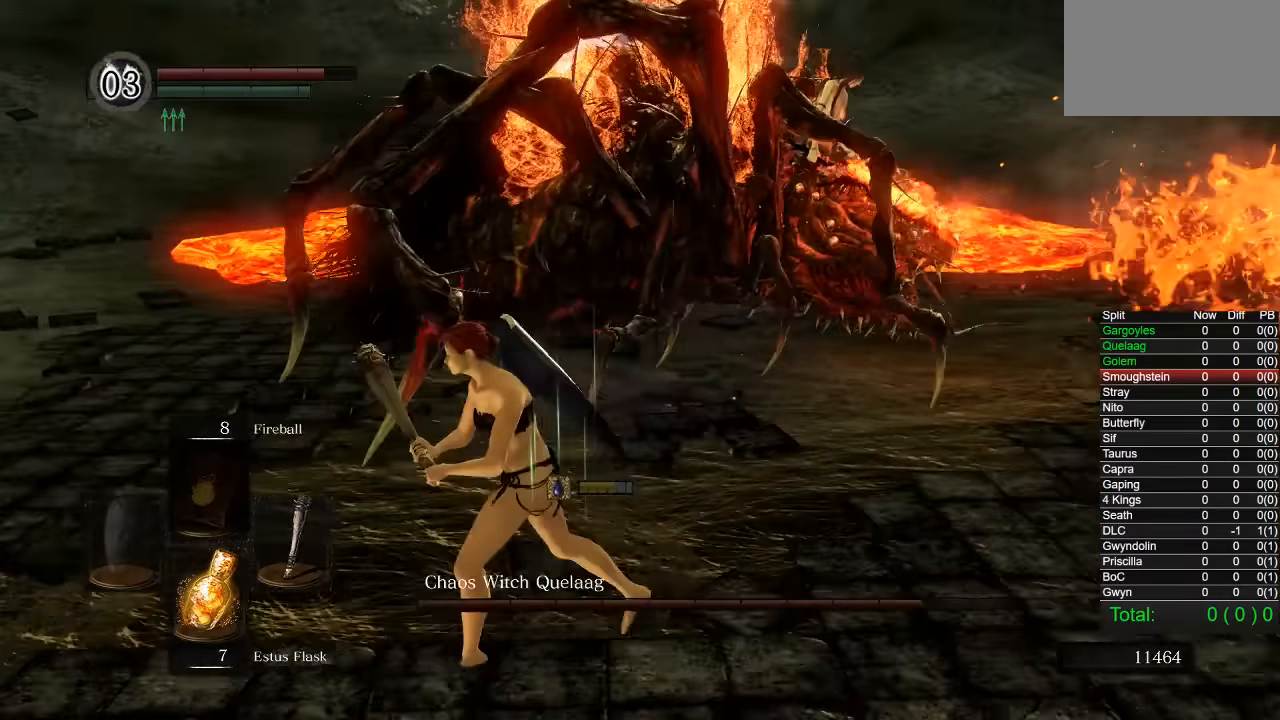
{"buttons": [], "left_stick": "up-left", "right_stick": "center", "events": [[400, "left_stick", "up-left"]]}
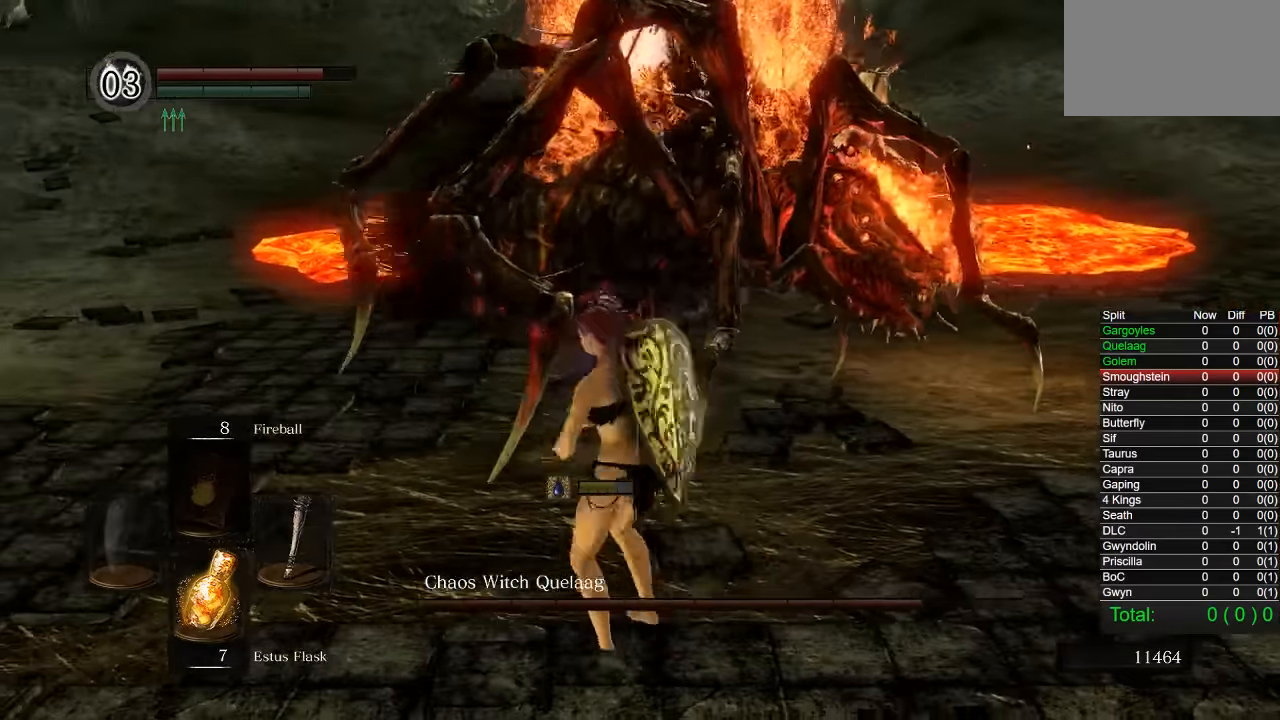
{"buttons": [], "left_stick": "up", "right_stick": "center", "events": [[83, "left_stick", "up"]]}
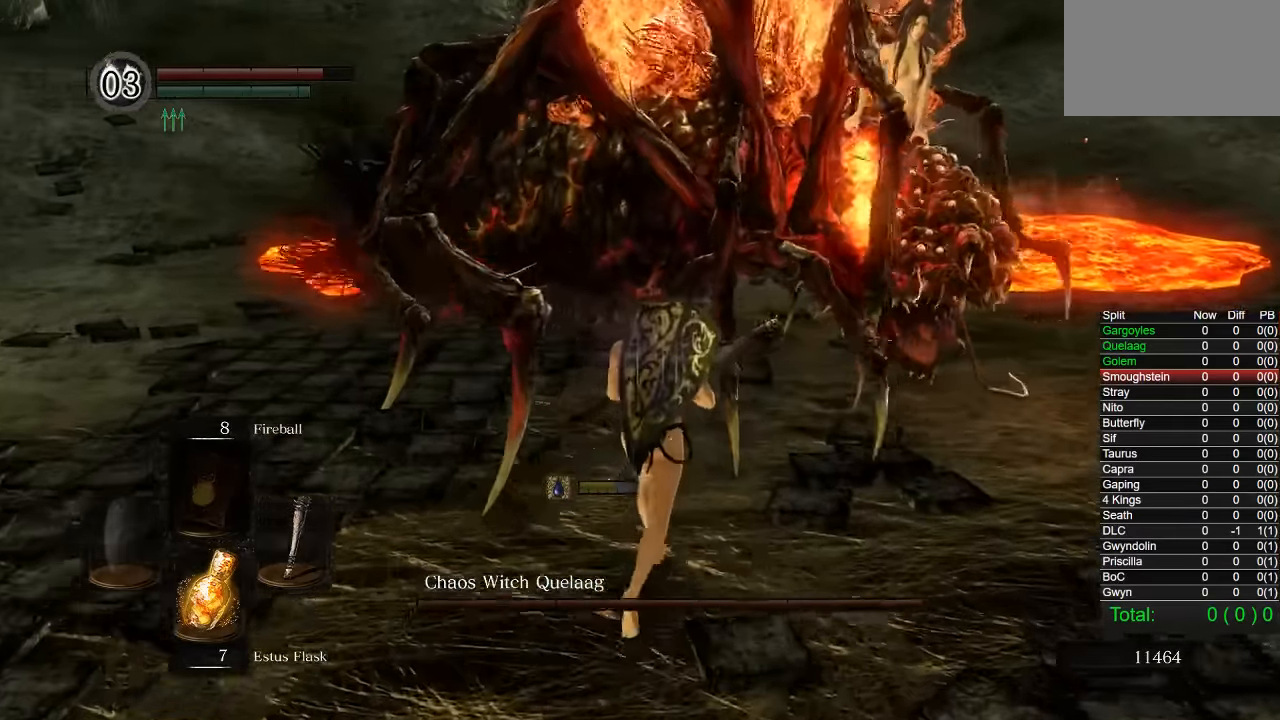
{"buttons": [], "left_stick": "up", "right_stick": "center", "events": []}
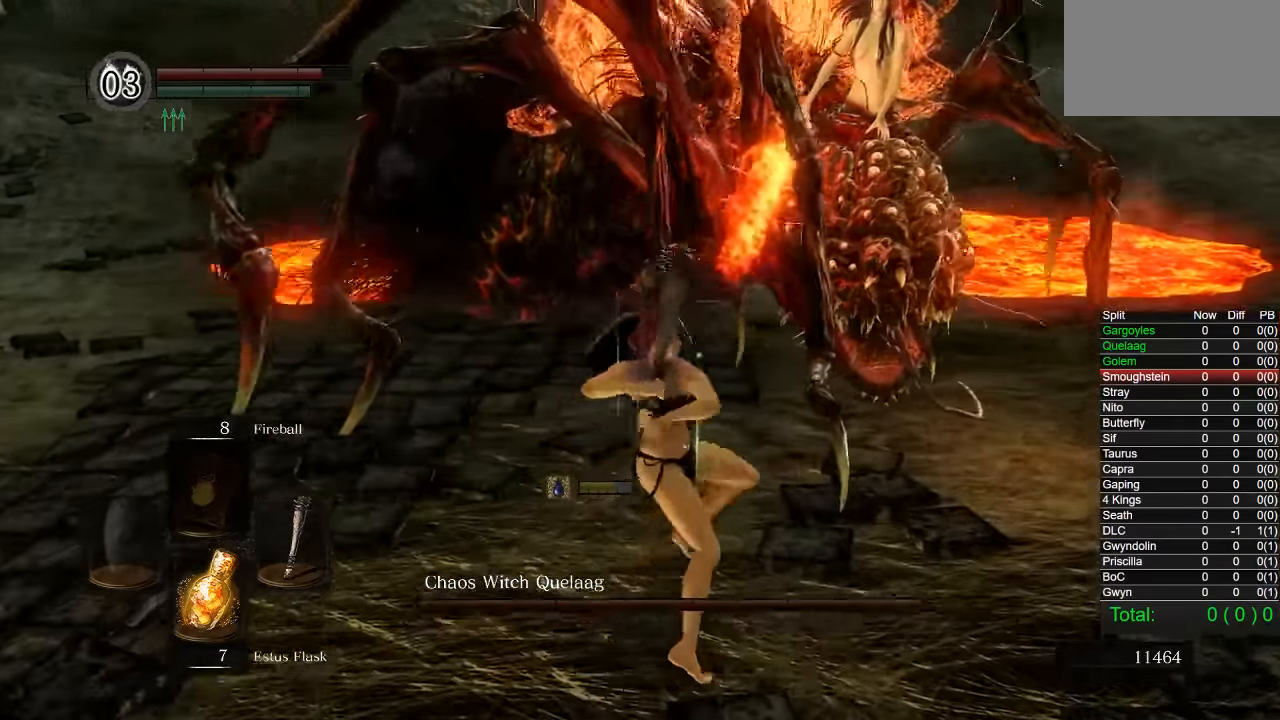
{"buttons": [], "left_stick": "down", "right_stick": "right", "events": [[416, "left_stick", "down-right"], [466, "right_stick", "right"], [500, "left_stick", "down"]]}
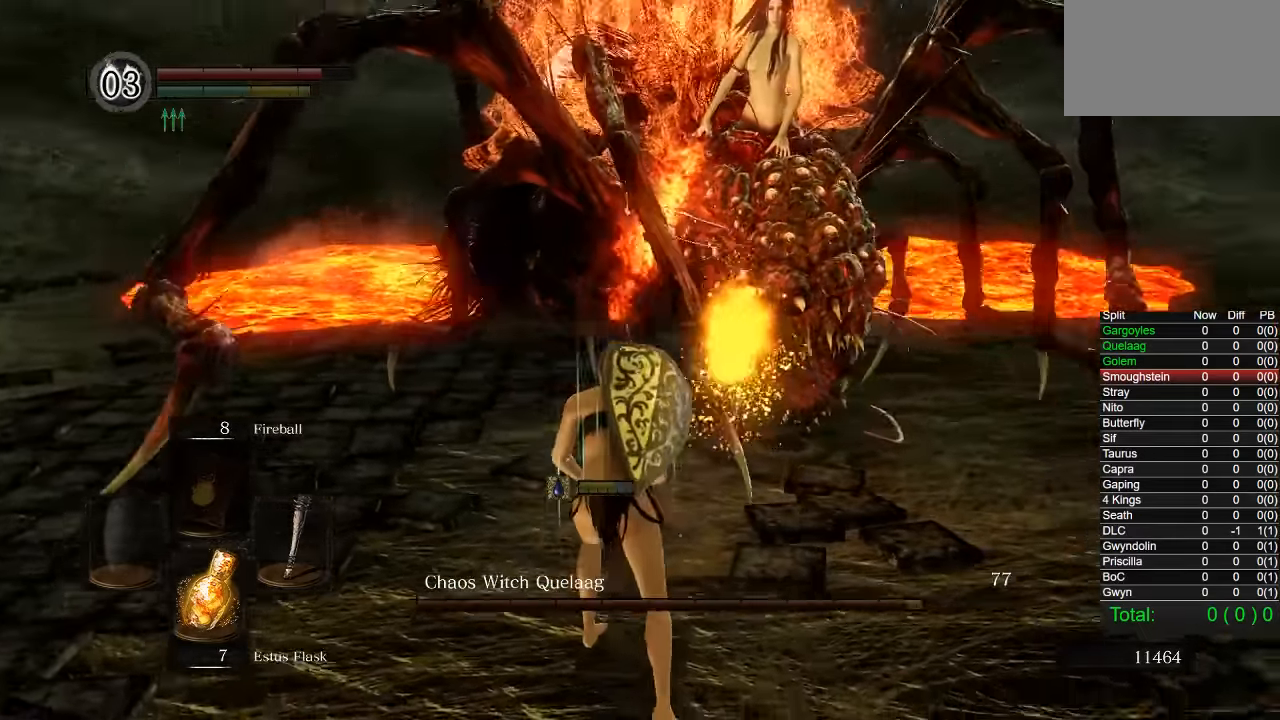
{"buttons": [], "left_stick": "down", "right_stick": "right", "events": [[50, "right_stick", "center"], [200, "right_stick", "right"]]}